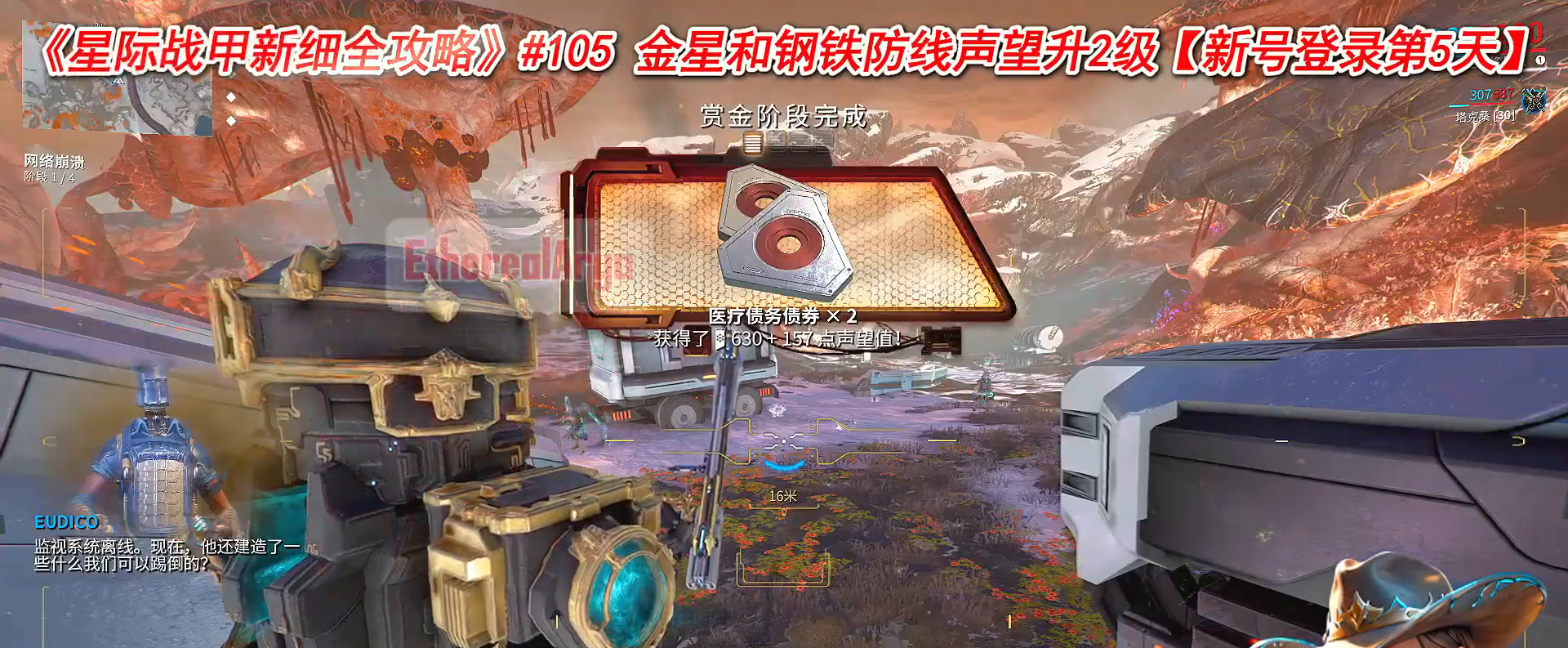
Gameplay with a controller (Xbox layout); each line is a JSON object with the inputs held at the frame after it (dt_ms = milliseconds from this image to that frame). "events" lists button and stick changes between this image and that frame as [ms after this image, input, new state], when the widget could be followed in between. Not read: A L3 R3.
{"dt_ms": 500, "buttons": [], "left_stick": "up", "right_stick": "center", "events": [[217, "left_stick", "up"]]}
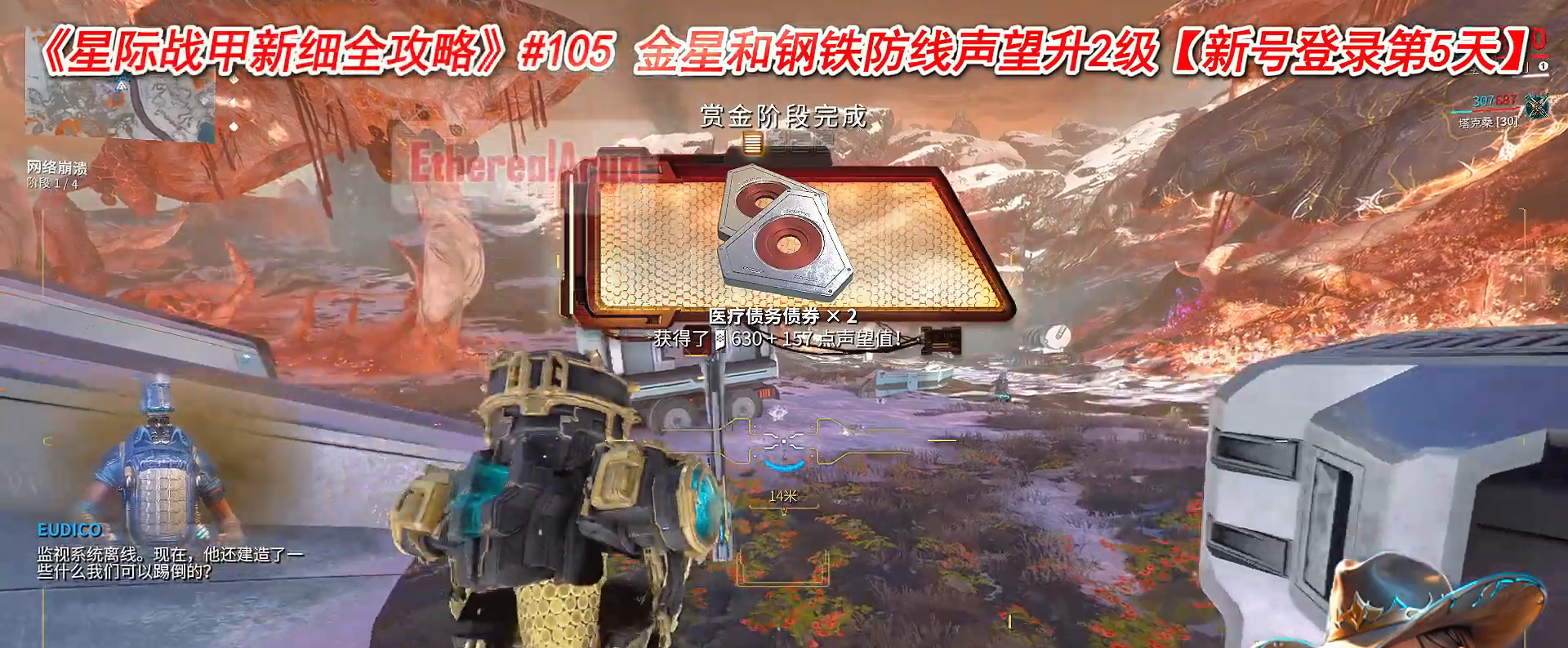
{"dt_ms": 500, "buttons": [], "left_stick": "up", "right_stick": "center", "events": []}
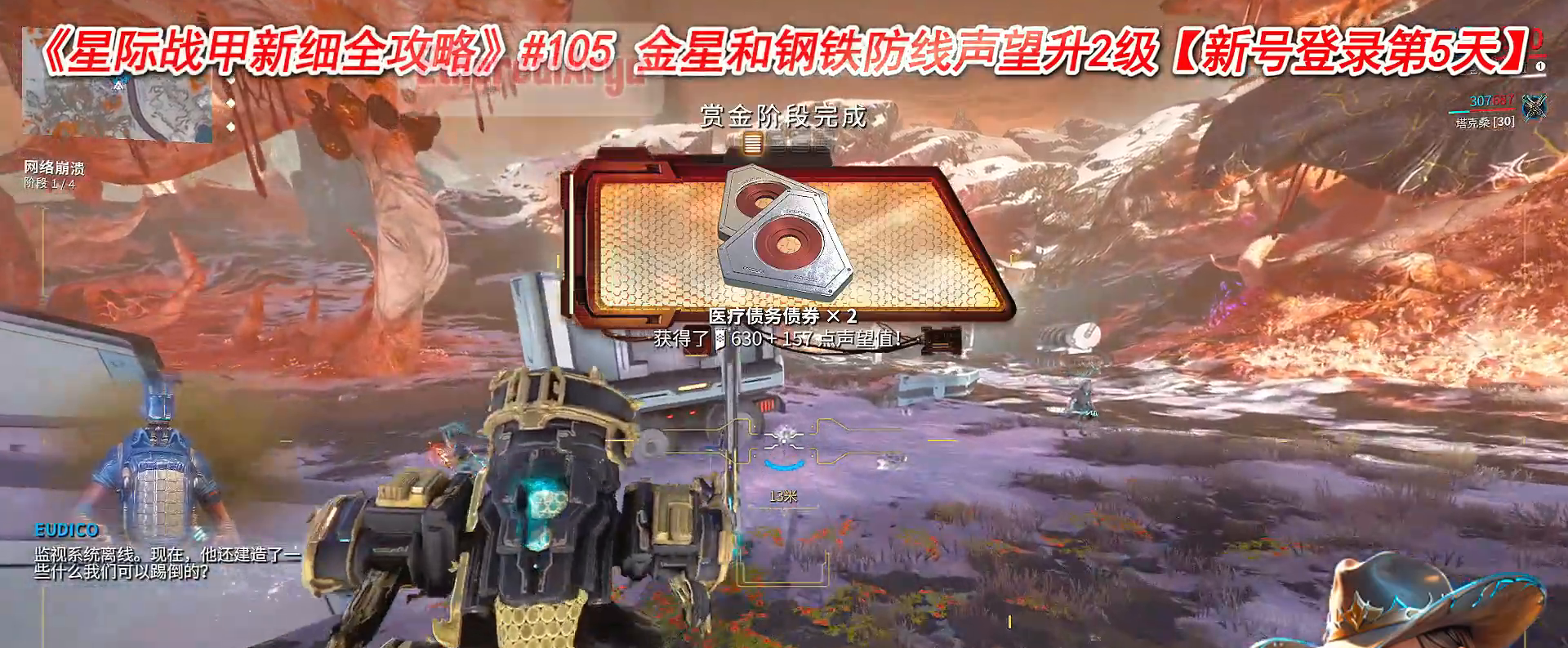
{"dt_ms": 500, "buttons": [], "left_stick": "up", "right_stick": "right", "events": [[17, "right_stick", "right"], [167, "right_stick", "center"], [367, "right_stick", "right"]]}
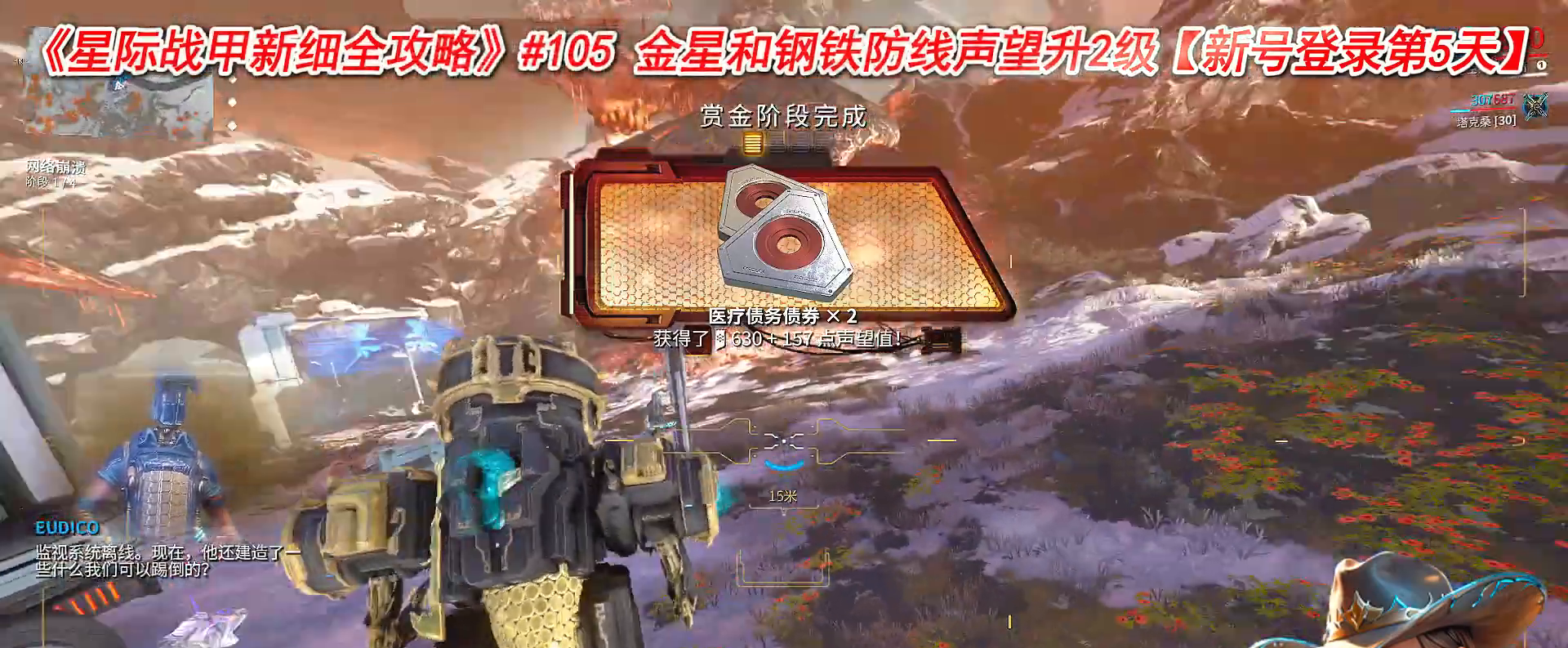
{"dt_ms": 500, "buttons": [], "left_stick": "up", "right_stick": "center", "events": [[17, "right_stick", "center"], [233, "right_stick", "up-right"], [317, "right_stick", "center"]]}
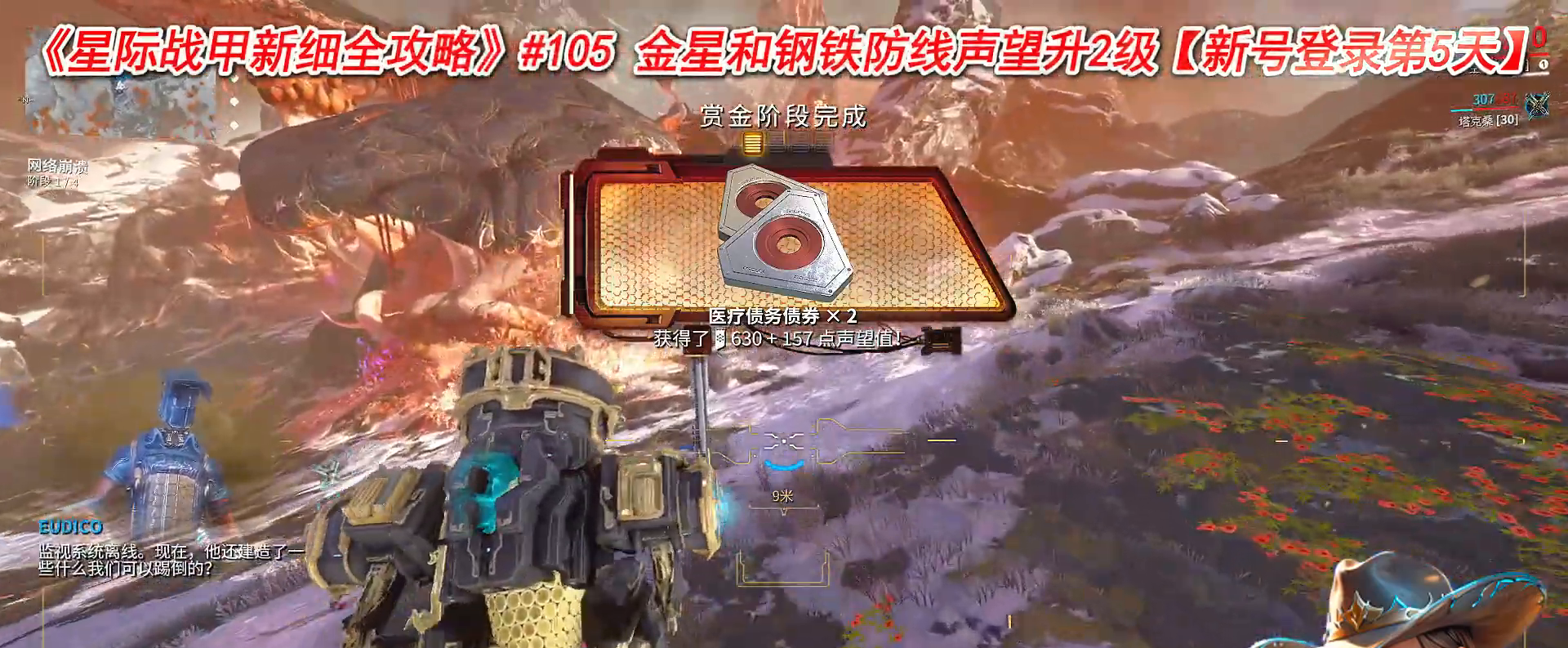
{"dt_ms": 500, "buttons": [], "left_stick": "up", "right_stick": "center", "events": [[83, "B", "down"], [267, "B", "up"], [333, "B", "down"], [483, "B", "up"]]}
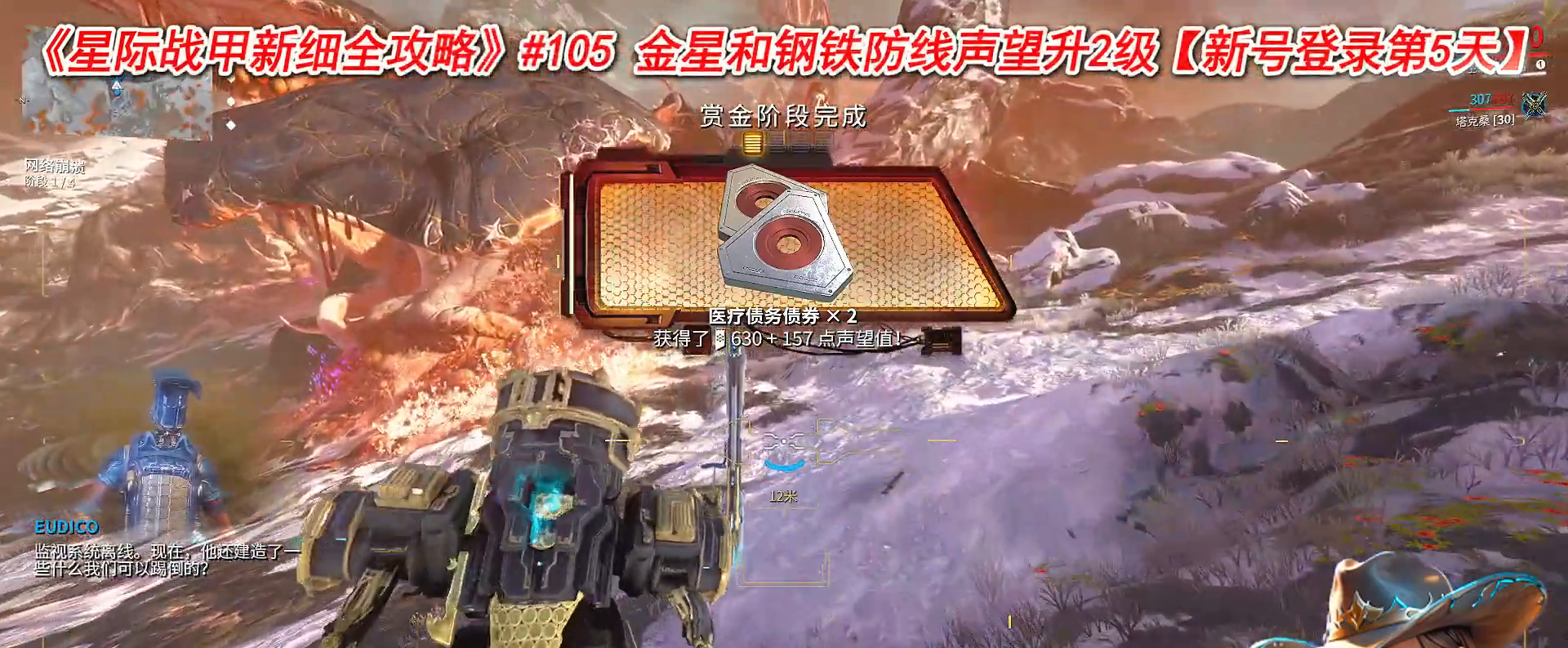
{"dt_ms": 500, "buttons": ["B"], "left_stick": "down-right", "right_stick": "left", "events": [[33, "B", "down"], [217, "B", "up"], [233, "left_stick", "center"], [283, "B", "down"], [283, "right_stick", "left"], [417, "B", "up"], [467, "left_stick", "down-right"], [483, "B", "down"]]}
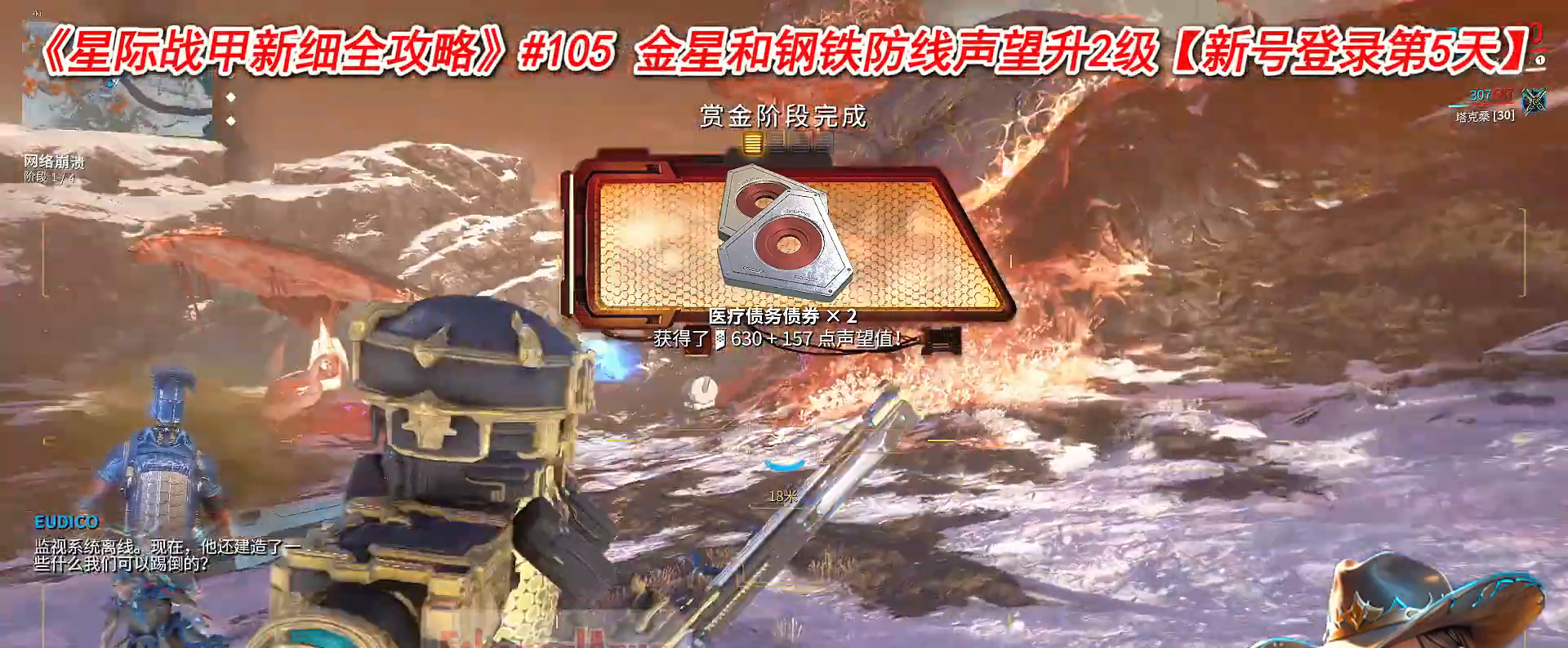
{"dt_ms": 1000, "buttons": [], "left_stick": "up-right", "right_stick": "center"}
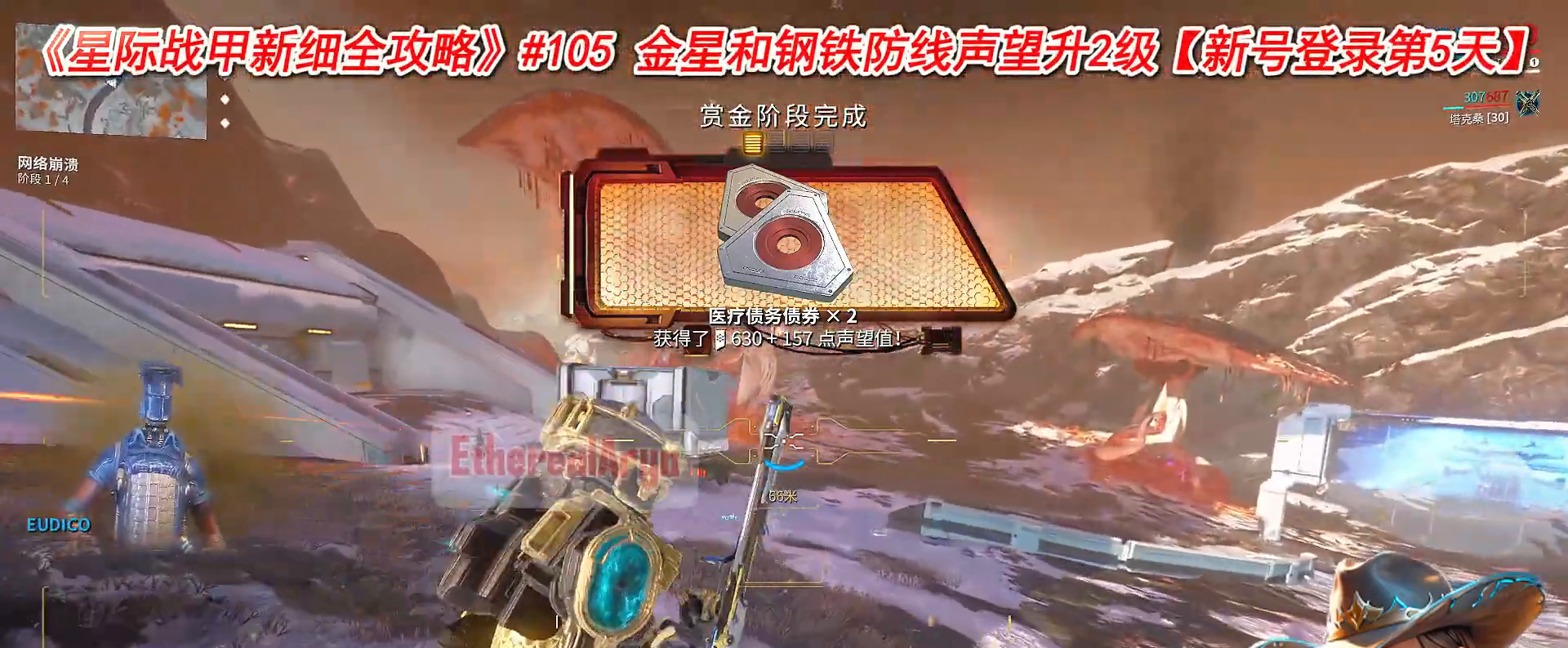
{"dt_ms": 500, "buttons": ["B"], "left_stick": "up-right", "right_stick": "center", "events": [[467, "B", "down"]]}